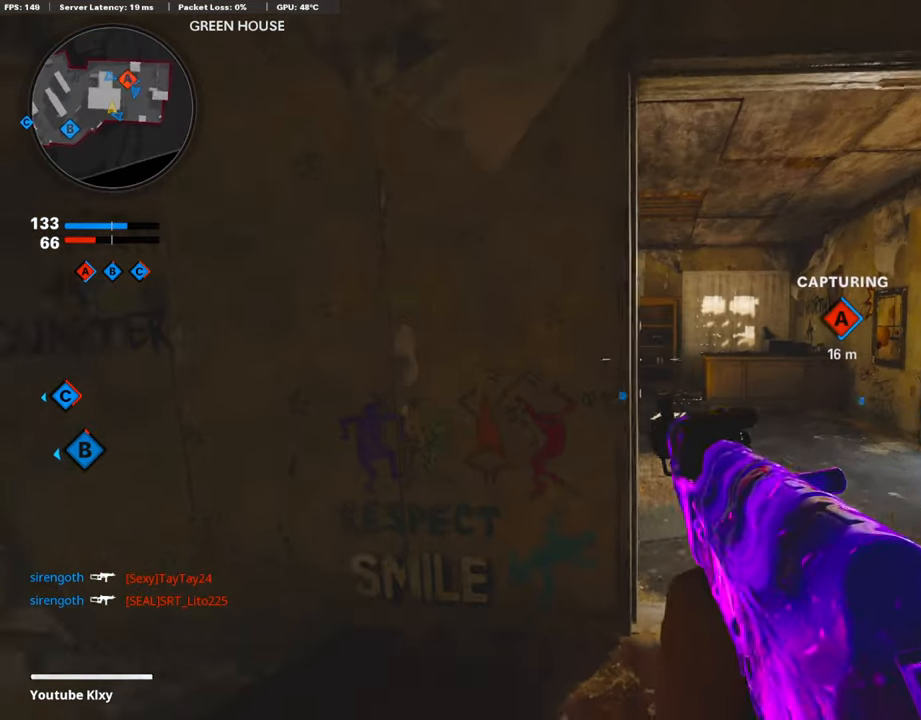
Gameplay with a controller (PlayStation layout); each line is a JSON object with the inputs held at the frame after it. "events" lists button and stick changes between this image and that frame as [ms after this image, input, new state], when the widget could be followed in between.
{"buttons": ["L3"], "left_stick": "up-right", "right_stick": "left", "events": [[34, "L1", "up"], [34, "right_stick", "center"], [51, "left_stick", "down-left"], [67, "L1", "down"], [236, "L1", "up"], [236, "left_stick", "center"], [236, "right_stick", "left"], [303, "left_stick", "up-right"], [303, "right_stick", "center"], [353, "L3", "down"], [421, "right_stick", "left"]]}
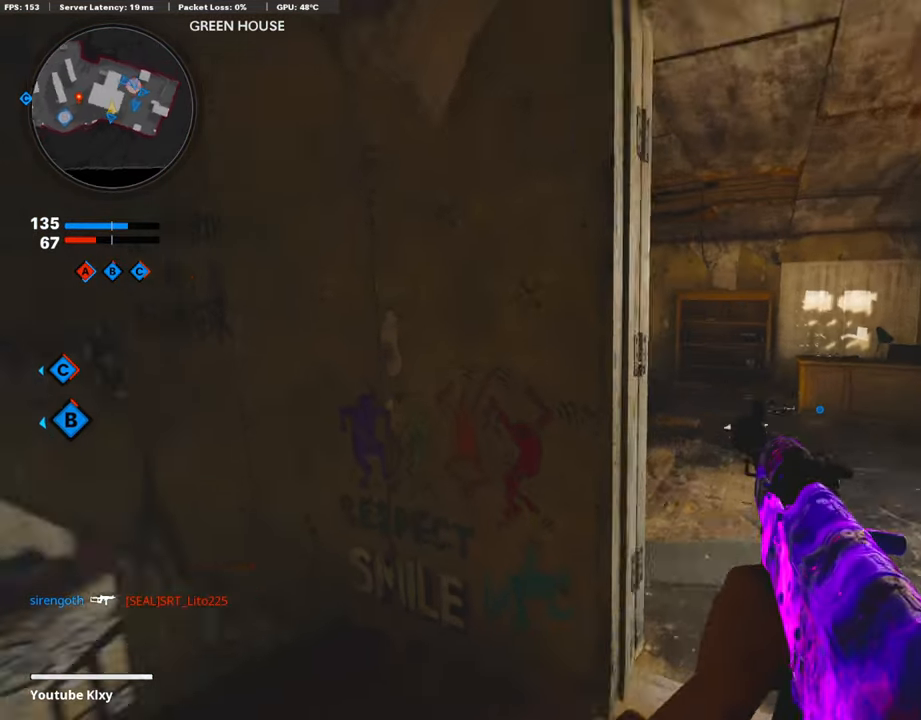
{"buttons": ["L1"], "left_stick": "center", "right_stick": "up-left", "events": [[135, "R3", "down"], [151, "right_stick", "center"], [404, "L1", "down"], [404, "L3", "up"], [404, "R3", "up"], [404, "right_stick", "up-left"], [505, "left_stick", "center"]]}
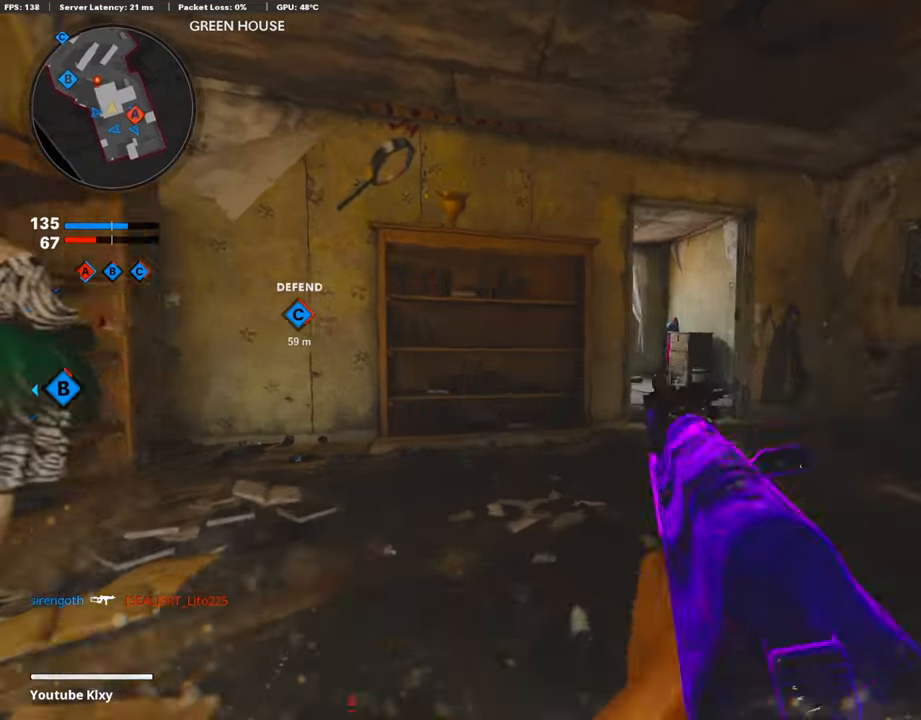
{"buttons": ["L1", "R3"], "left_stick": "center", "right_stick": "center", "events": [[50, "R3", "down"], [50, "left_stick", "left"], [50, "right_stick", "center"], [101, "right_stick", "up"], [269, "left_stick", "center"], [454, "right_stick", "center"]]}
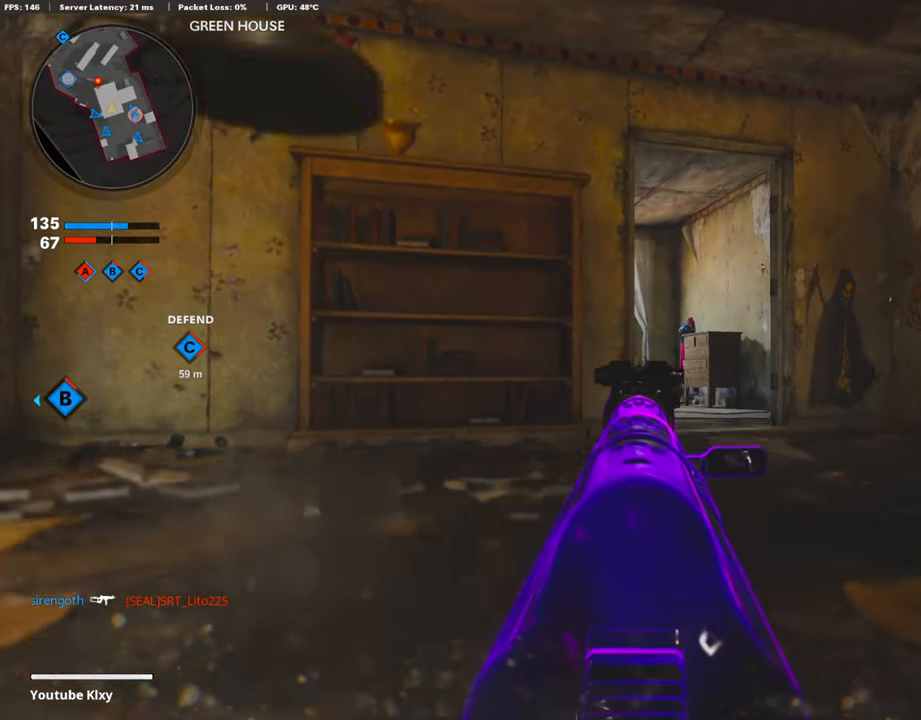
{"buttons": ["L1"], "left_stick": "center", "right_stick": "center", "events": [[50, "R3", "up"], [151, "right_stick", "up"], [303, "right_stick", "center"]]}
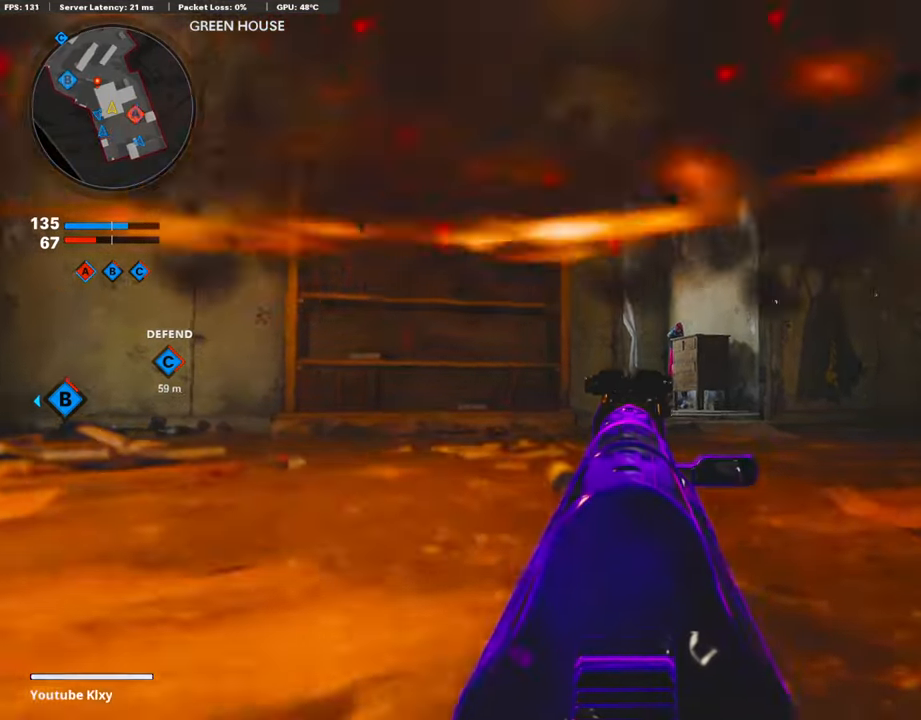
{"buttons": ["L1"], "left_stick": "center", "right_stick": "center", "events": [[303, "right_stick", "up"], [404, "right_stick", "center"]]}
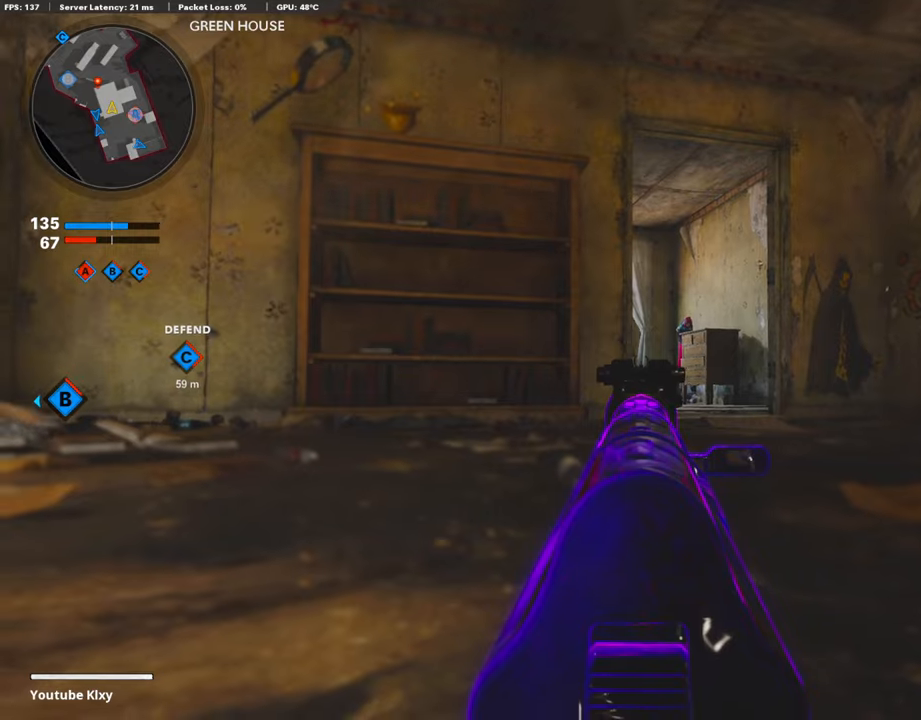
{"buttons": ["L1"], "left_stick": "center", "right_stick": "center", "events": [[202, "right_stick", "up-right"], [421, "right_stick", "center"]]}
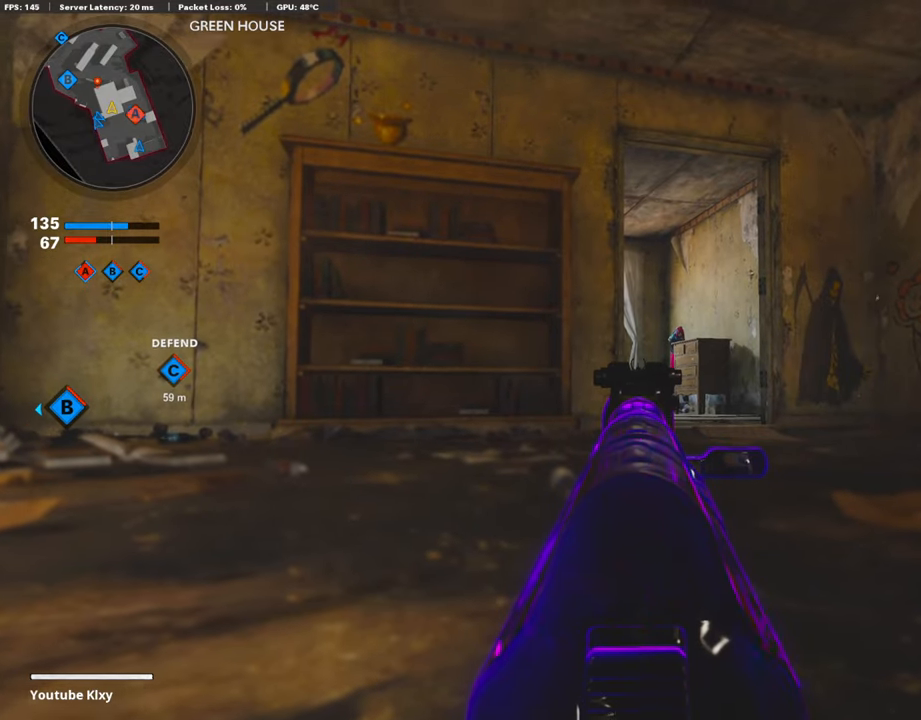
{"buttons": ["L1"], "left_stick": "center", "right_stick": "center", "events": []}
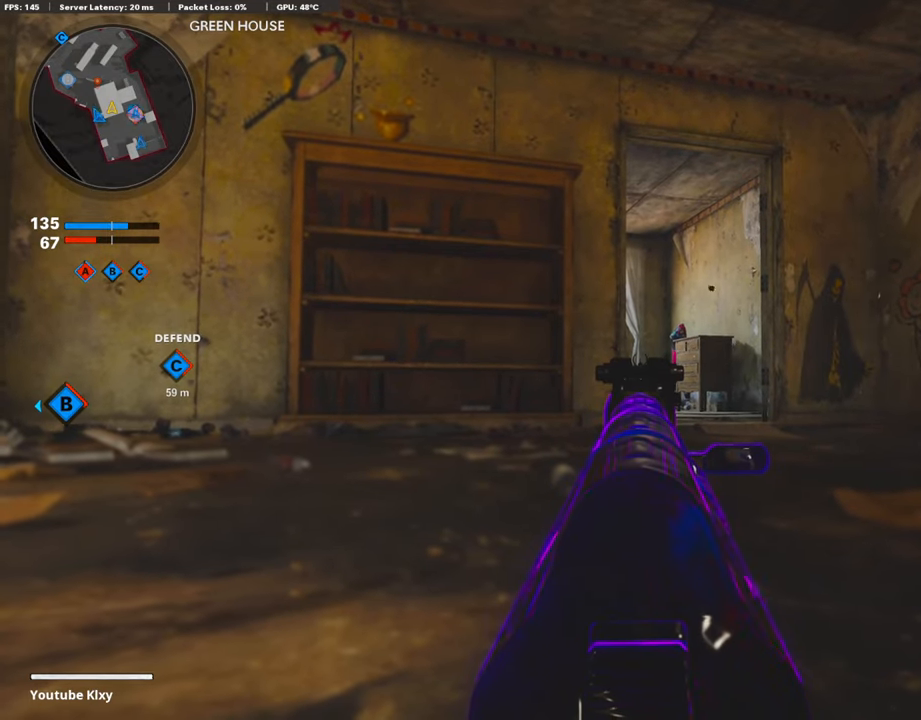
{"buttons": ["L1"], "left_stick": "center", "right_stick": "center", "events": []}
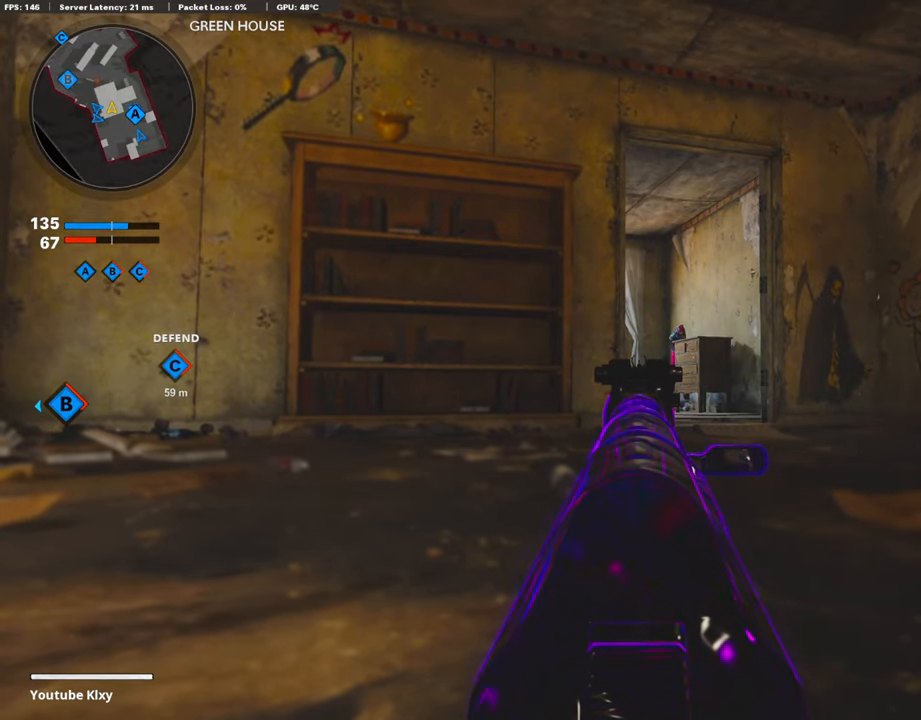
{"buttons": ["L1"], "left_stick": "center", "right_stick": "center", "events": []}
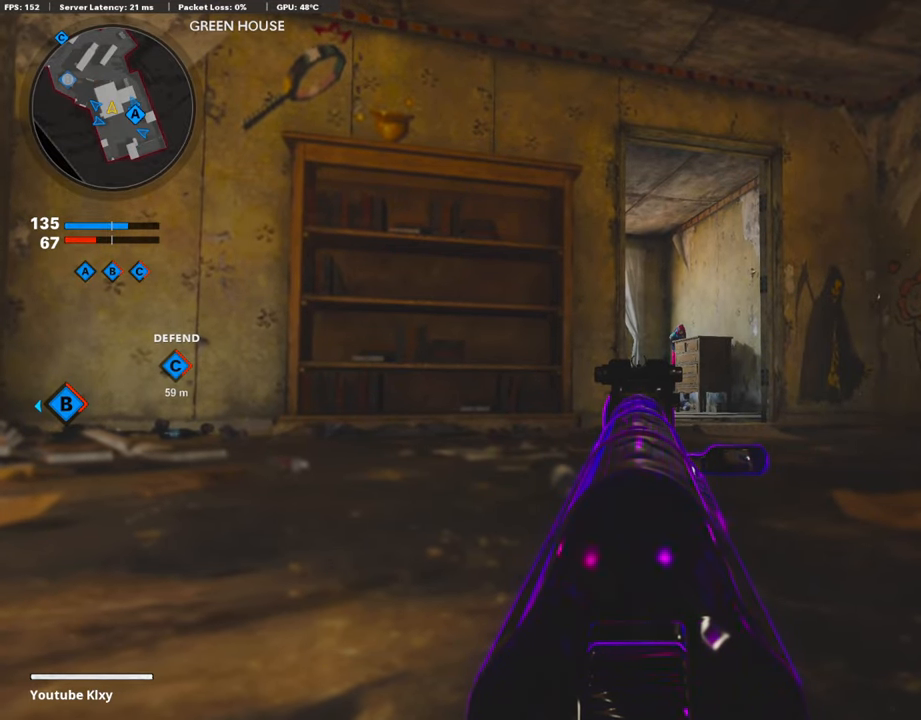
{"buttons": ["L1"], "left_stick": "center", "right_stick": "center", "events": []}
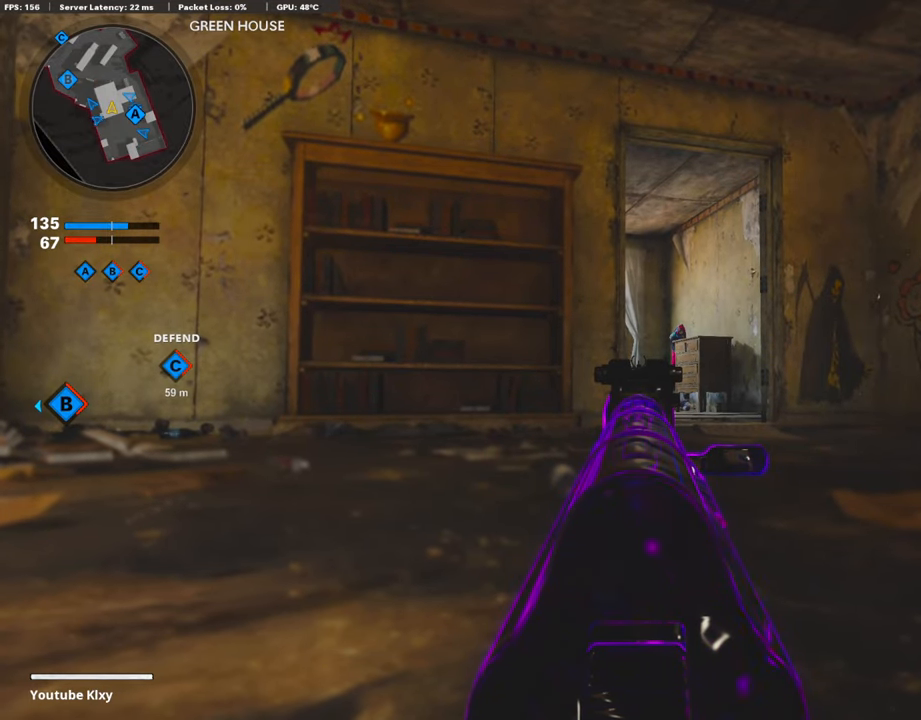
{"buttons": ["L1"], "left_stick": "center", "right_stick": "center", "events": []}
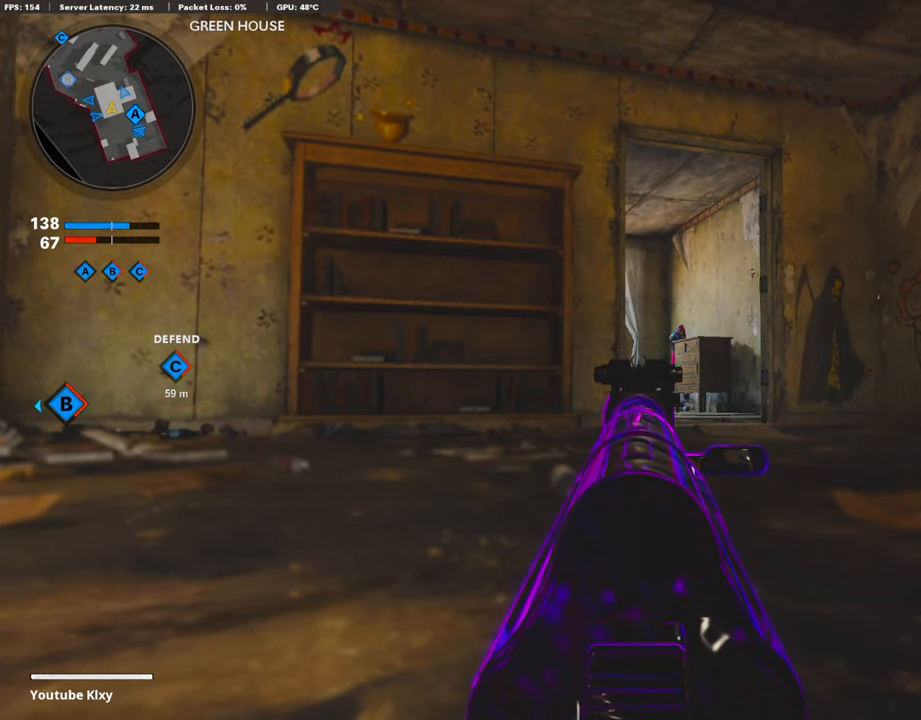
{"buttons": [], "left_stick": "down-left", "right_stick": "left", "events": [[387, "L1", "up"], [387, "R3", "down"], [387, "left_stick", "down-left"], [421, "right_stick", "left"], [438, "R3", "up"]]}
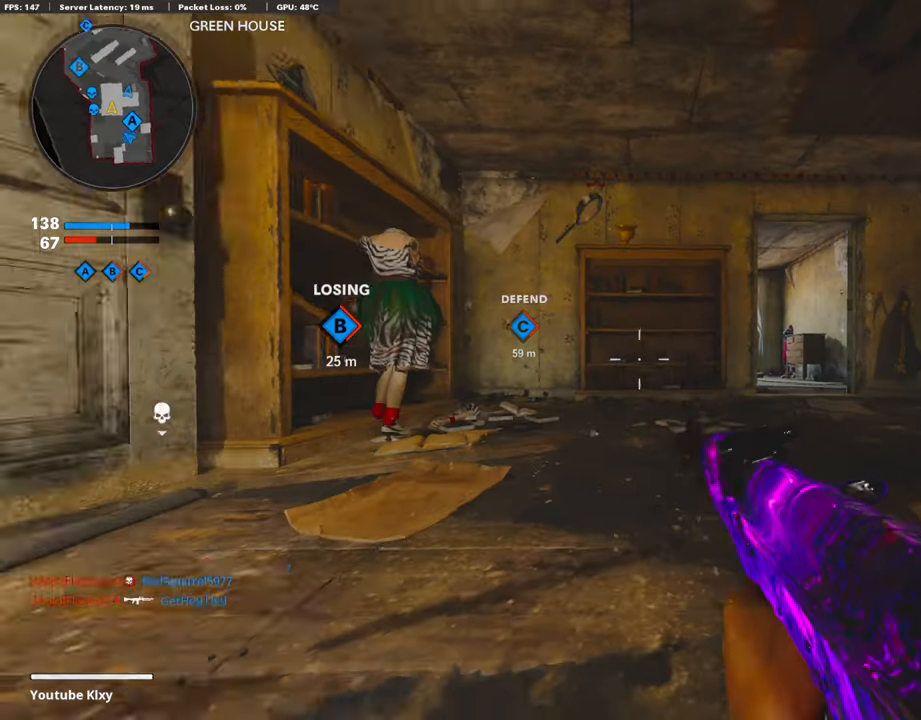
{"buttons": ["L3"], "left_stick": "up-left", "right_stick": "right", "events": [[118, "L3", "down"], [118, "left_stick", "up-left"], [202, "right_stick", "center"], [353, "right_stick", "right"]]}
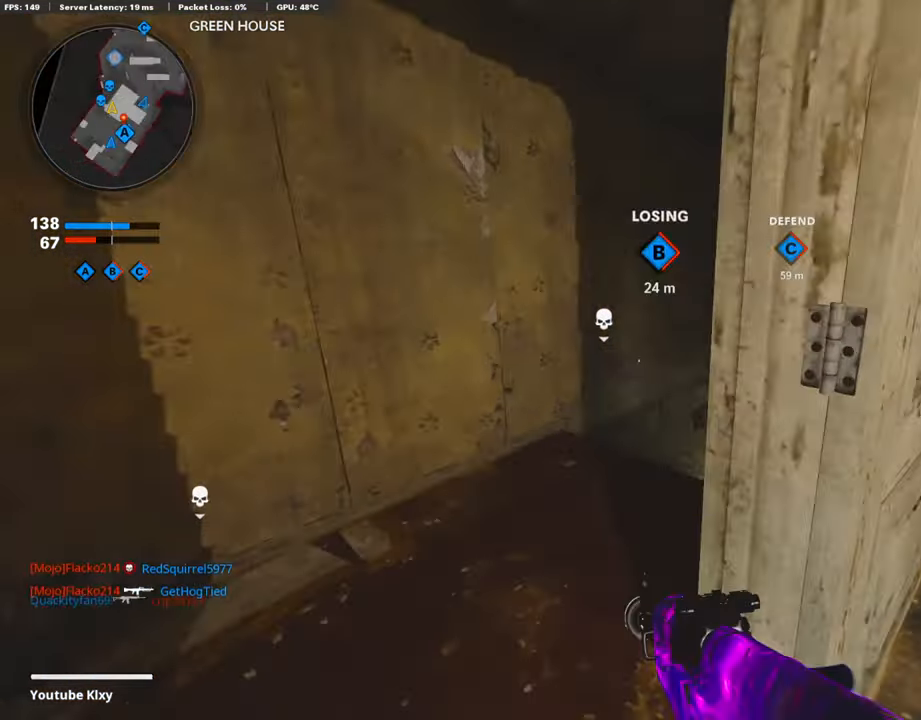
{"buttons": [], "left_stick": "center", "right_stick": "center", "events": [[118, "L3", "up"], [135, "left_stick", "down-left"], [236, "right_stick", "center"], [303, "right_stick", "down-left"], [370, "left_stick", "down-right"], [471, "right_stick", "center"], [488, "left_stick", "center"]]}
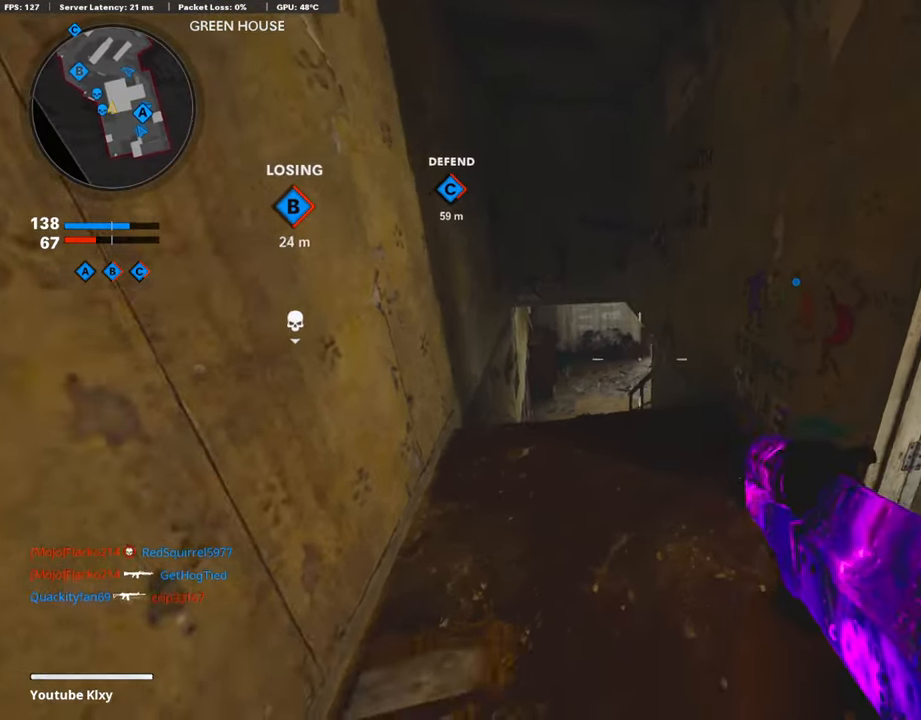
{"buttons": ["L3"], "left_stick": "up-left", "right_stick": "down-right", "events": [[34, "left_stick", "up-left"], [269, "L3", "down"], [286, "right_stick", "down-right"]]}
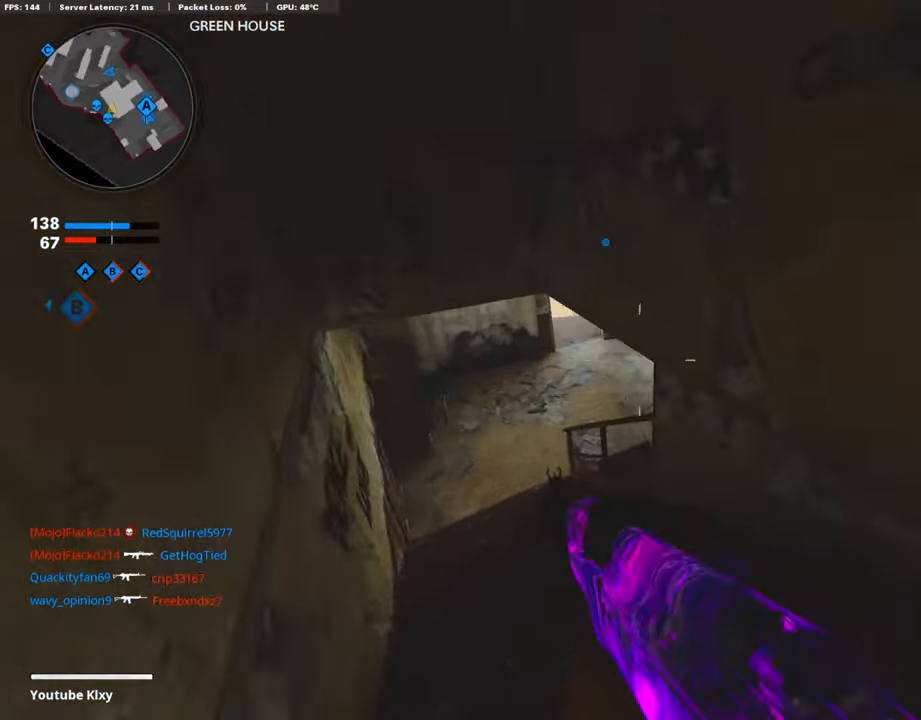
{"buttons": [], "left_stick": "up-left", "right_stick": "up", "events": [[117, "R3", "down"], [185, "L3", "up"], [185, "R3", "up"], [185, "right_stick", "center"], [235, "L3", "down"], [404, "L3", "up"], [454, "right_stick", "up"]]}
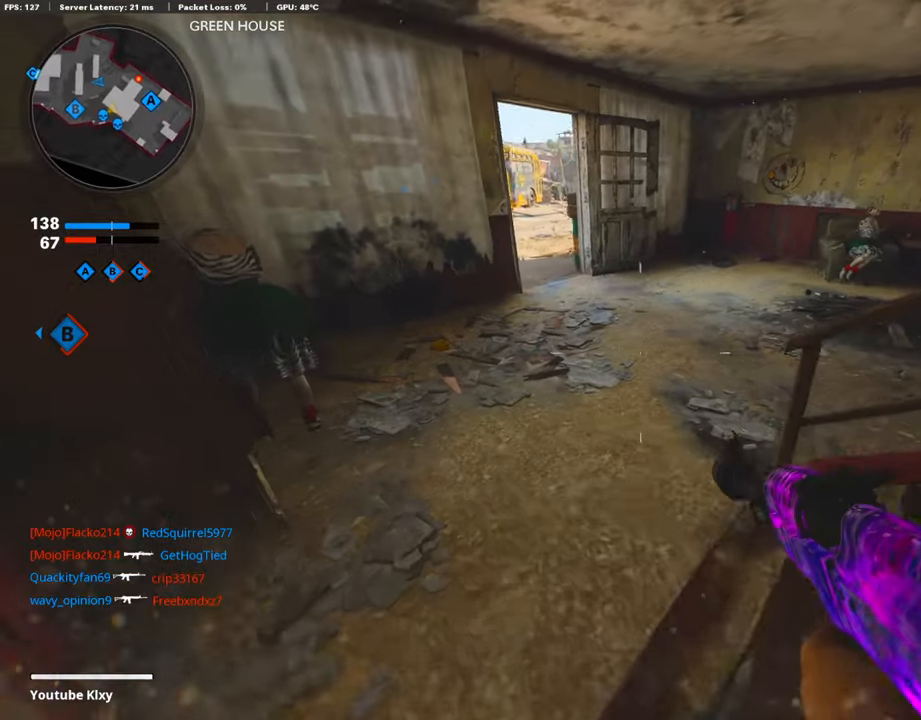
{"buttons": [], "left_stick": "up-left", "right_stick": "up", "events": [[218, "L3", "down"], [403, "L3", "up"]]}
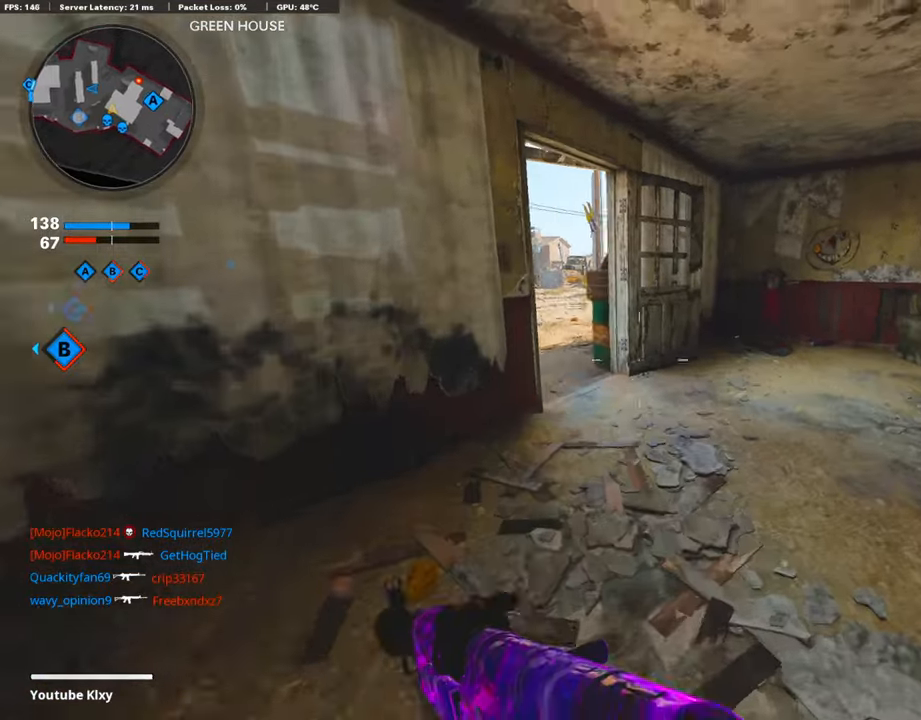
{"buttons": [], "left_stick": "left", "right_stick": "center", "events": [[269, "left_stick", "down"], [269, "right_stick", "center"], [471, "left_stick", "left"]]}
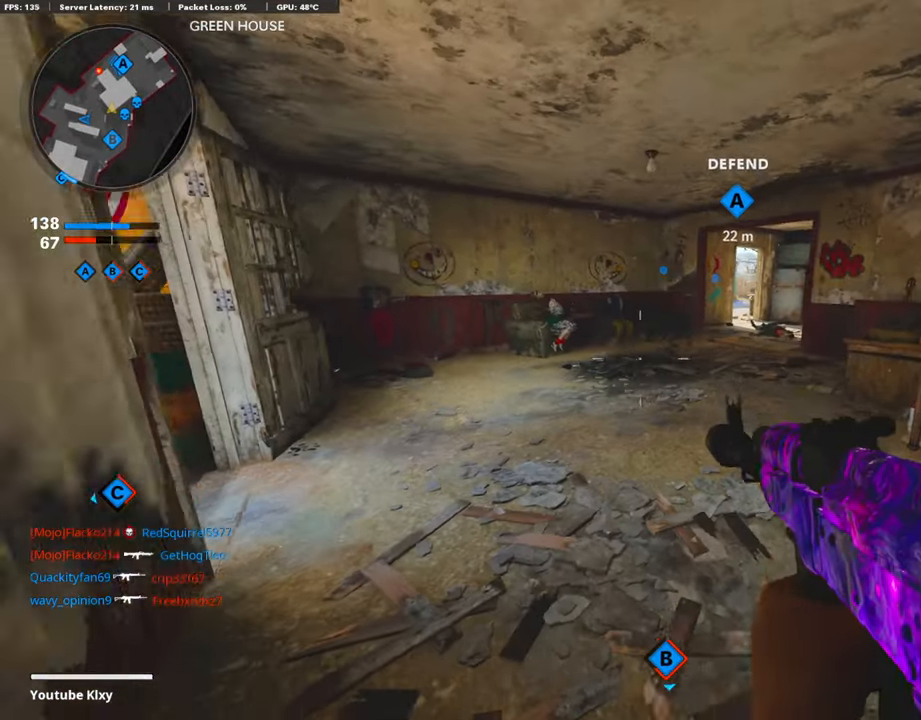
{"buttons": [], "left_stick": "left", "right_stick": "center", "events": [[101, "left_stick", "center"], [186, "left_stick", "right"], [438, "left_stick", "left"]]}
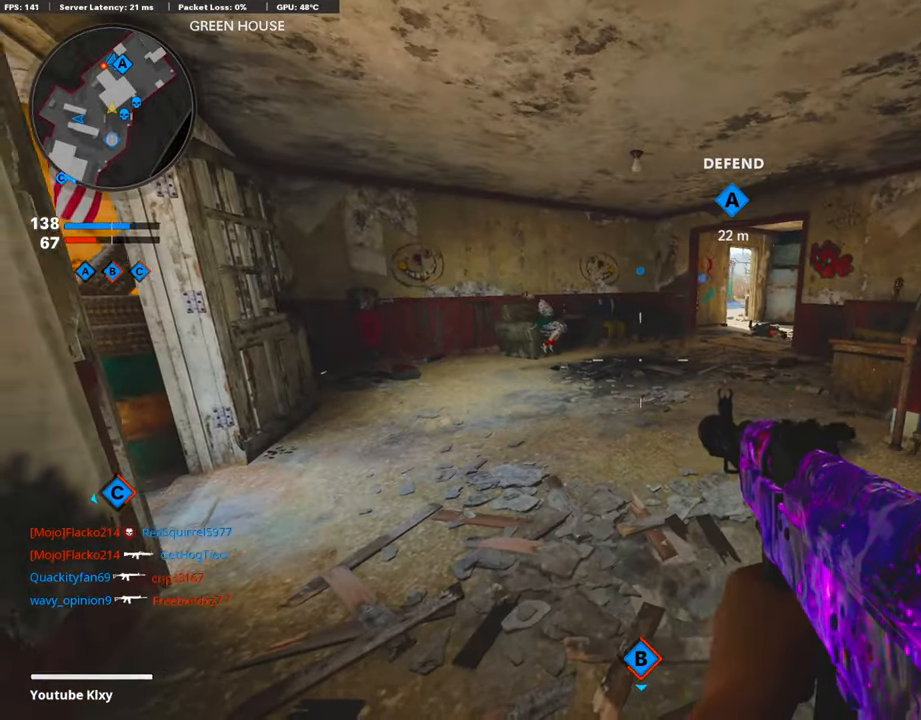
{"buttons": ["L1"], "left_stick": "up-left", "right_stick": "up-right", "events": [[68, "right_stick", "up-right"], [185, "L1", "down"], [185, "left_stick", "up-left"]]}
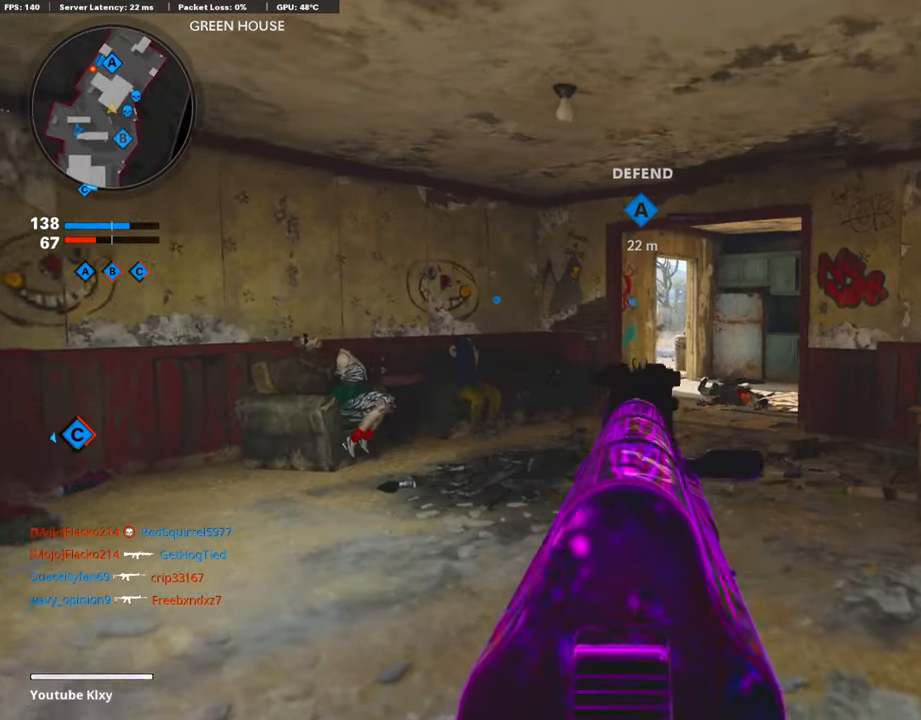
{"buttons": ["L1"], "left_stick": "center", "right_stick": "center", "events": [[51, "left_stick", "right"], [135, "right_stick", "center"], [303, "left_stick", "left"], [421, "left_stick", "center"]]}
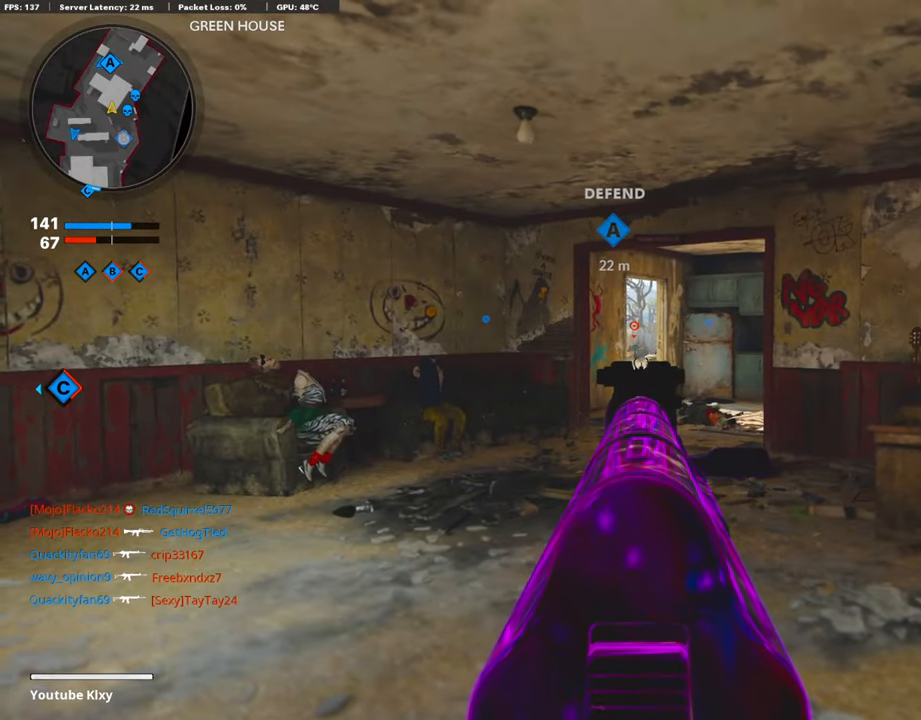
{"buttons": ["L1", "R1"], "left_stick": "left", "right_stick": "down", "events": [[34, "left_stick", "right"], [51, "right_stick", "up-left"], [84, "left_stick", "center"], [185, "R1", "down"], [185, "right_stick", "center"], [303, "left_stick", "right"], [371, "left_stick", "center"], [438, "left_stick", "left"], [472, "right_stick", "down"]]}
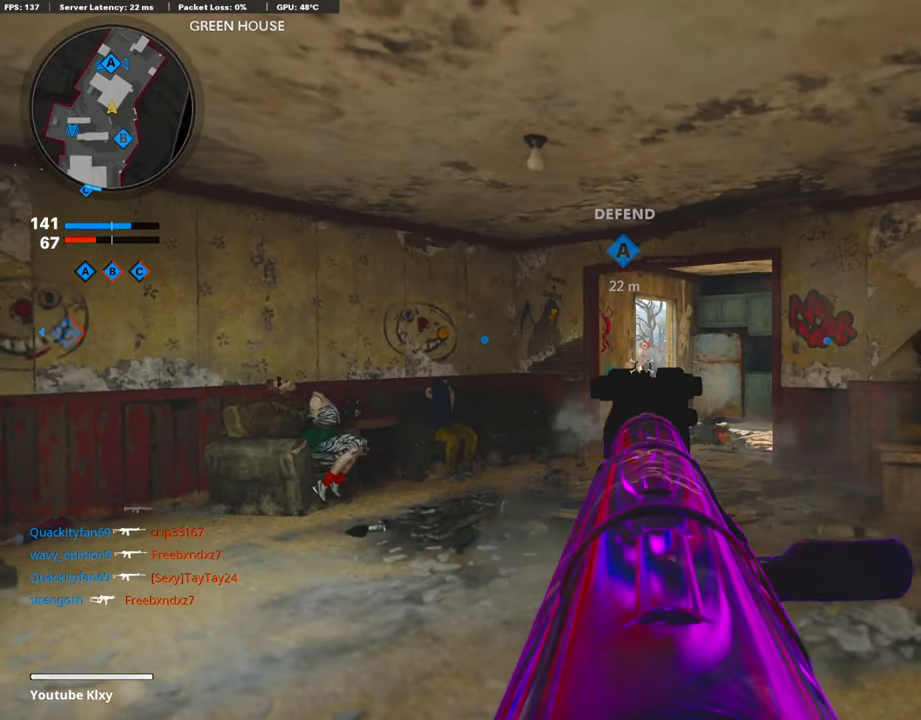
{"buttons": [], "left_stick": "left", "right_stick": "left", "events": [[84, "left_stick", "right"], [135, "right_stick", "down-right"], [421, "left_stick", "left"], [421, "right_stick", "center"], [505, "L1", "up"], [505, "R1", "up"], [505, "right_stick", "left"]]}
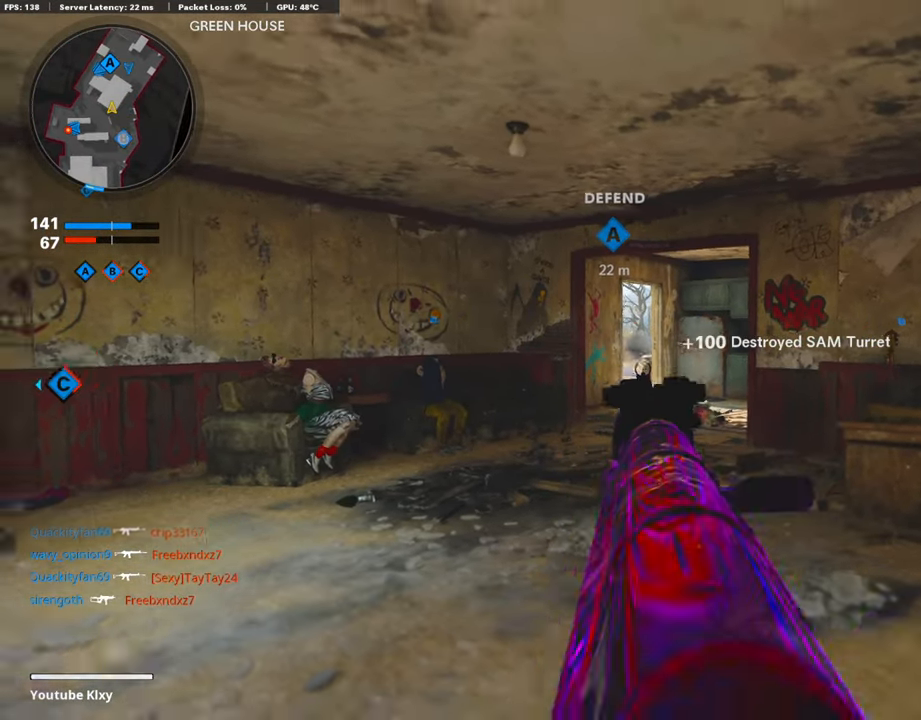
{"buttons": ["L3"], "left_stick": "up-right", "right_stick": "left", "events": [[34, "left_stick", "down"], [236, "left_stick", "right"], [320, "left_stick", "up-right"], [488, "L3", "down"]]}
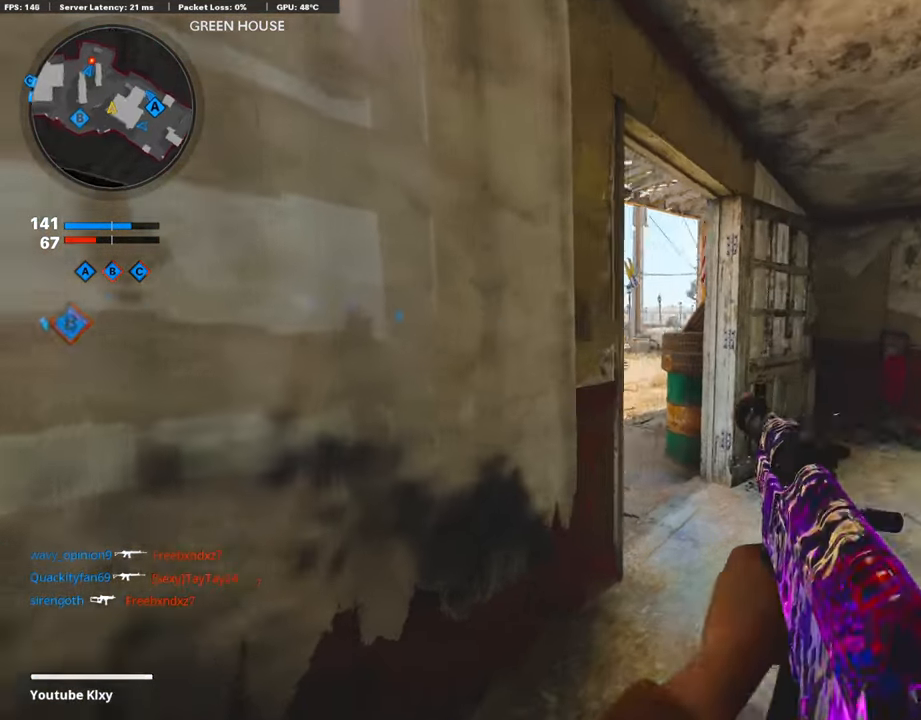
{"buttons": ["L1"], "left_stick": "left", "right_stick": "up-left", "events": [[67, "L3", "up"], [67, "left_stick", "right"], [101, "L1", "down"], [101, "right_stick", "center"], [438, "left_stick", "left"], [438, "right_stick", "up-left"]]}
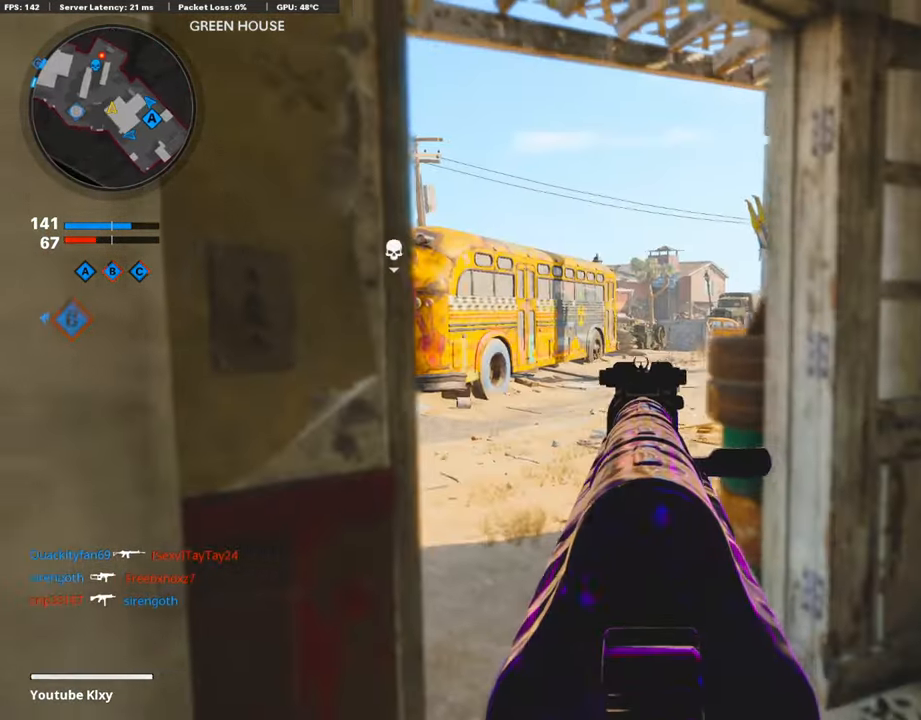
{"buttons": ["L1"], "left_stick": "center", "right_stick": "center", "events": [[151, "left_stick", "right"], [151, "right_stick", "center"], [488, "left_stick", "center"]]}
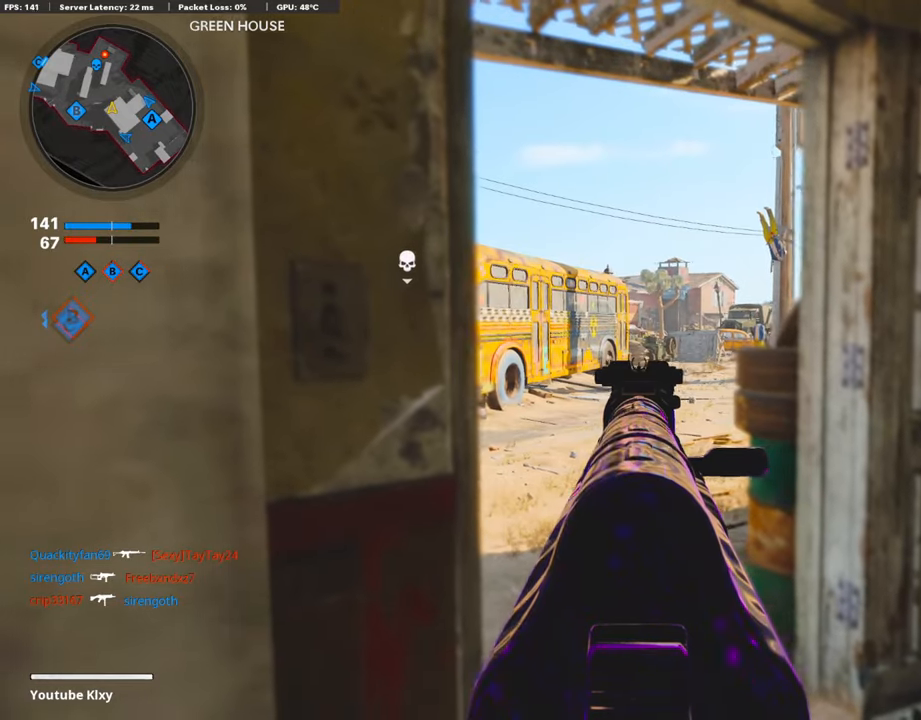
{"buttons": ["L1"], "left_stick": "right", "right_stick": "center", "events": [[387, "left_stick", "right"]]}
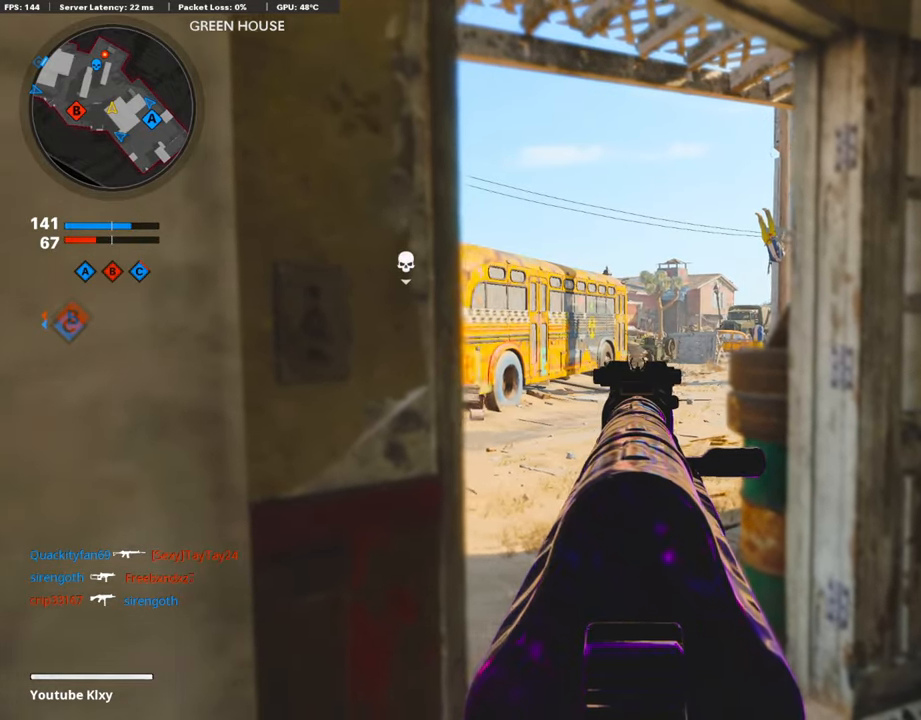
{"buttons": ["L1"], "left_stick": "center", "right_stick": "center", "events": [[67, "left_stick", "left"], [185, "left_stick", "right"], [320, "left_stick", "left"], [471, "left_stick", "center"]]}
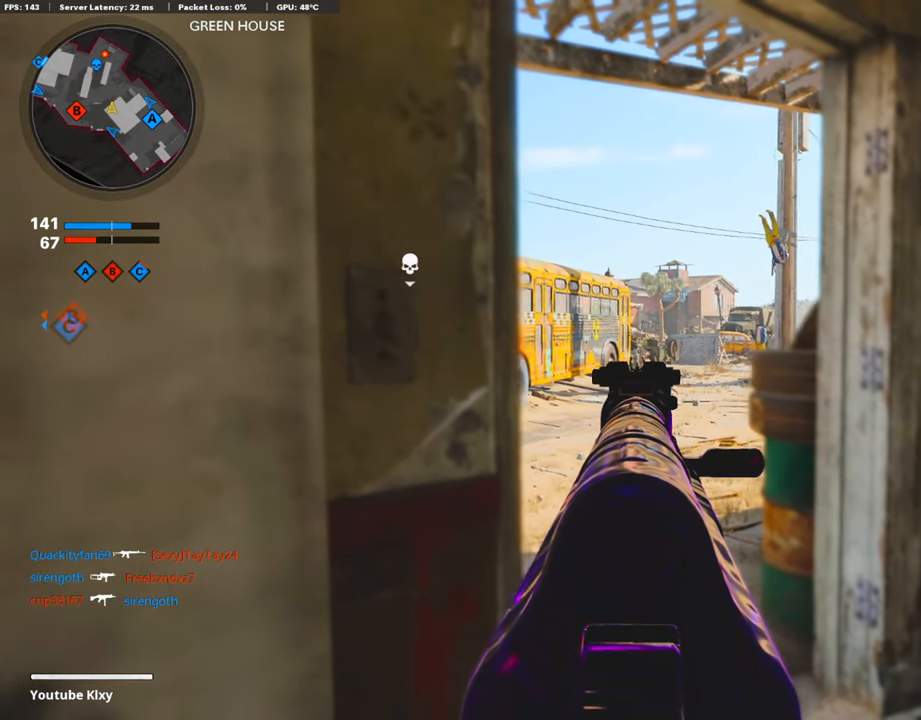
{"buttons": ["L1", "R1"], "left_stick": "right", "right_stick": "right", "events": [[286, "R1", "down"], [286, "right_stick", "up-left"], [353, "left_stick", "left"], [404, "right_stick", "center"], [437, "left_stick", "right"], [505, "right_stick", "right"]]}